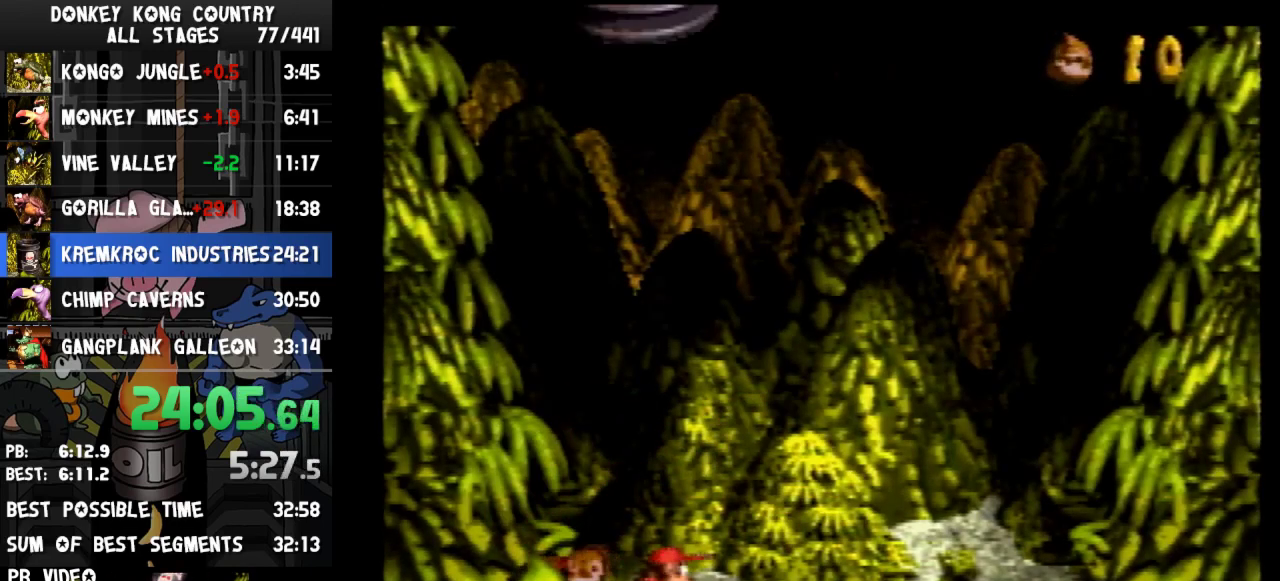
Gameplay with a controller (Nintendo layout); each line is a JSON object with the inputs held at the frame after it. "events" lists button and stick changes between this image and that frame as [ms after this image, input, new state], when the widget could be followed in between. Not read: L3 R3.
{"buttons": ["Y", "DPAD_RIGHT"], "events": [[267, "DPAD_RIGHT", "down"]]}
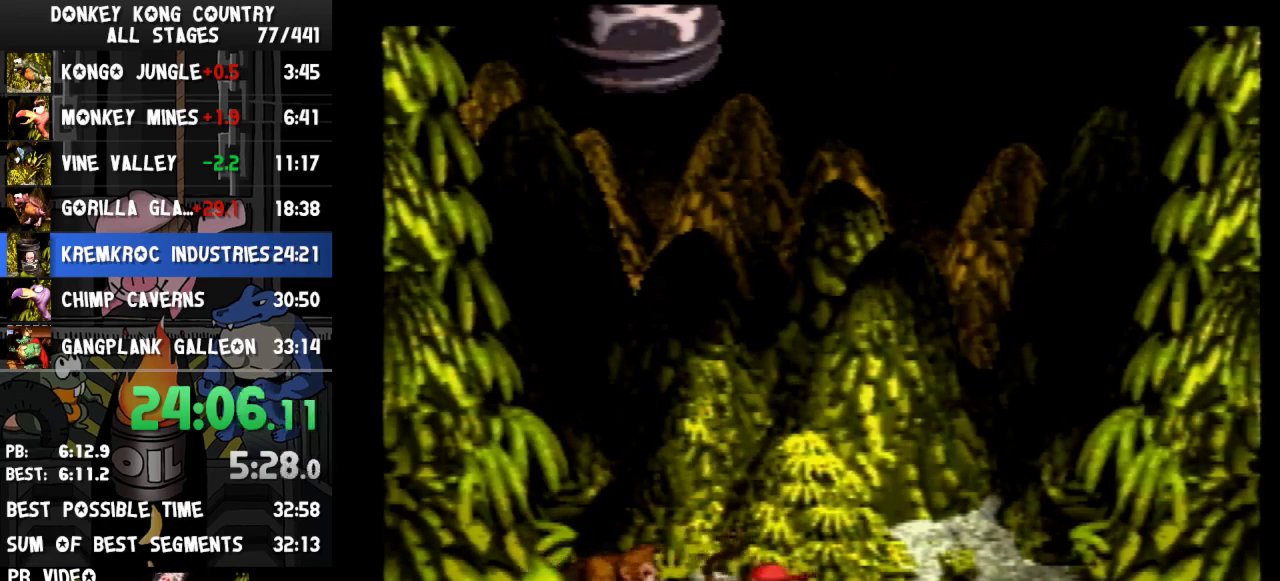
{"buttons": ["Y"], "events": [[200, "DPAD_RIGHT", "up"]]}
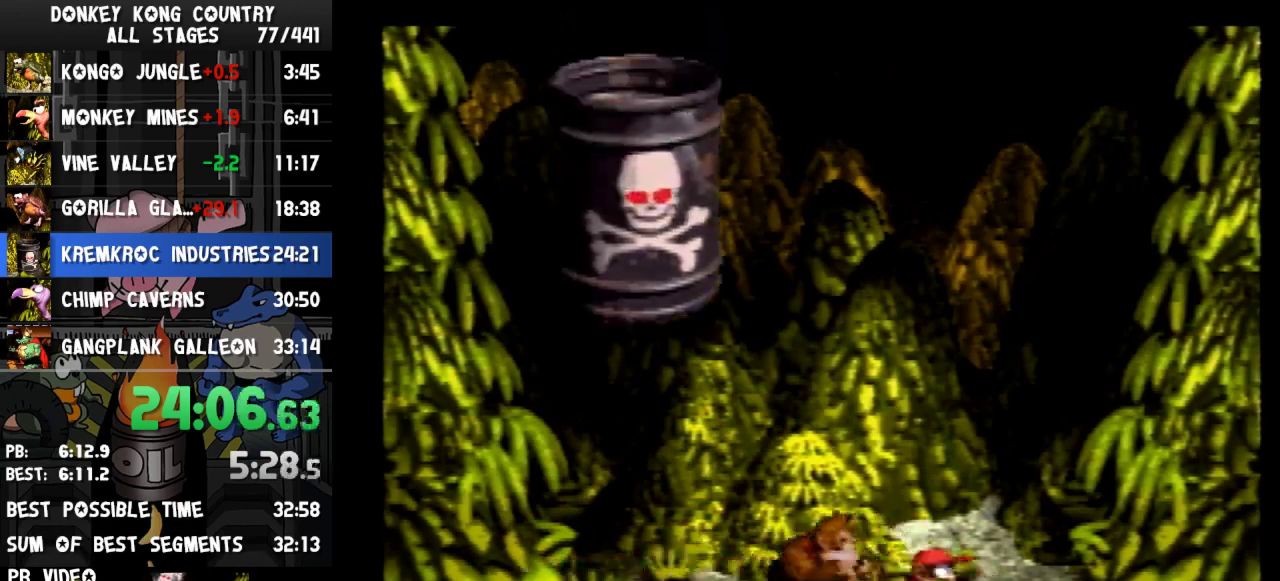
{"buttons": ["Y", "DPAD_LEFT"], "events": [[400, "DPAD_LEFT", "down"]]}
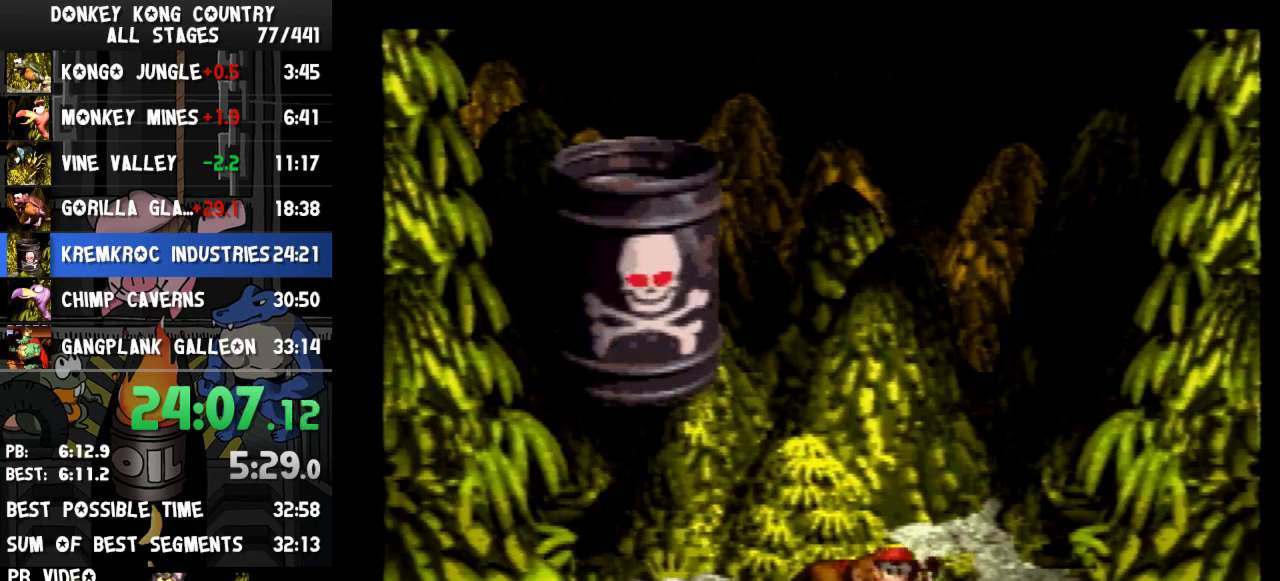
{"buttons": ["Y"], "events": [[433, "DPAD_LEFT", "up"]]}
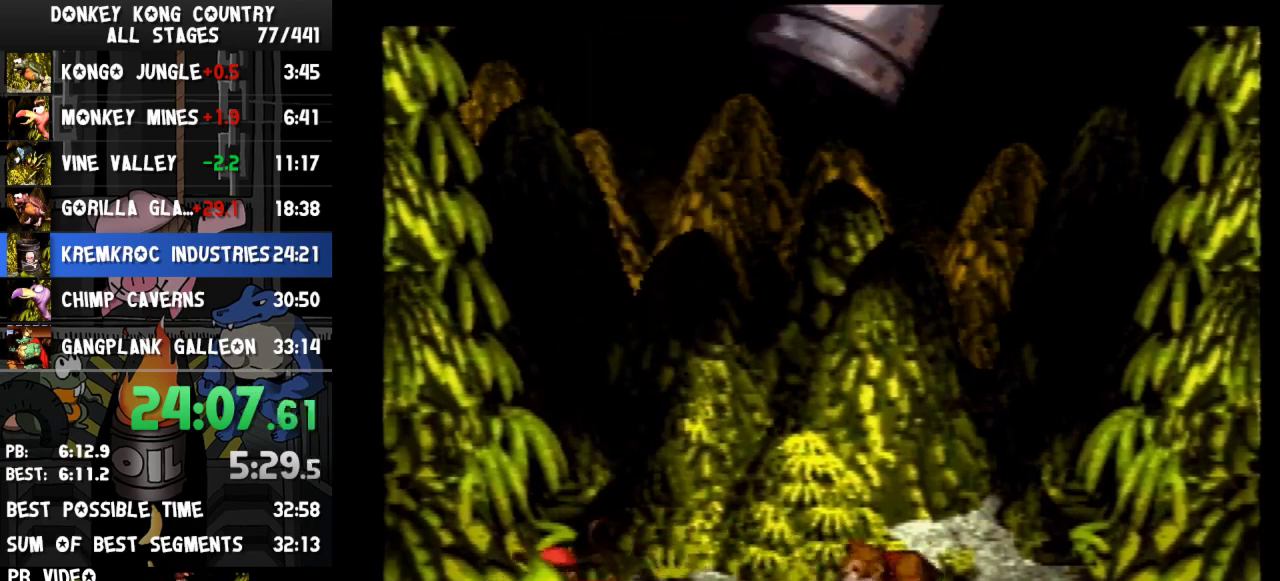
{"buttons": ["Y"], "events": []}
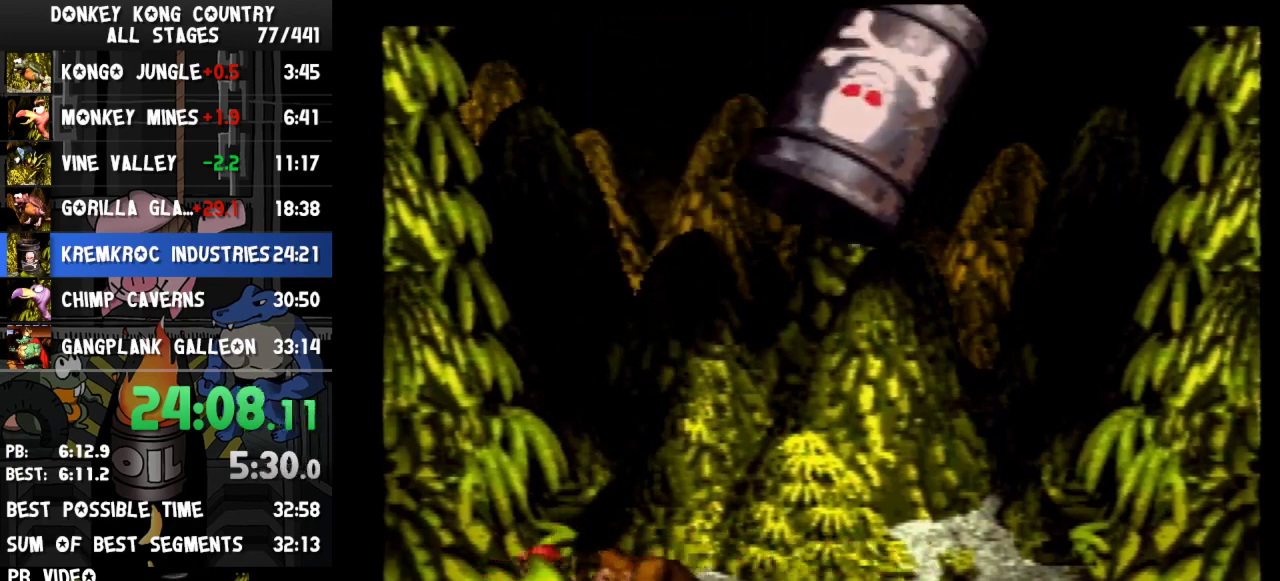
{"buttons": ["B", "Y"], "events": [[333, "B", "down"]]}
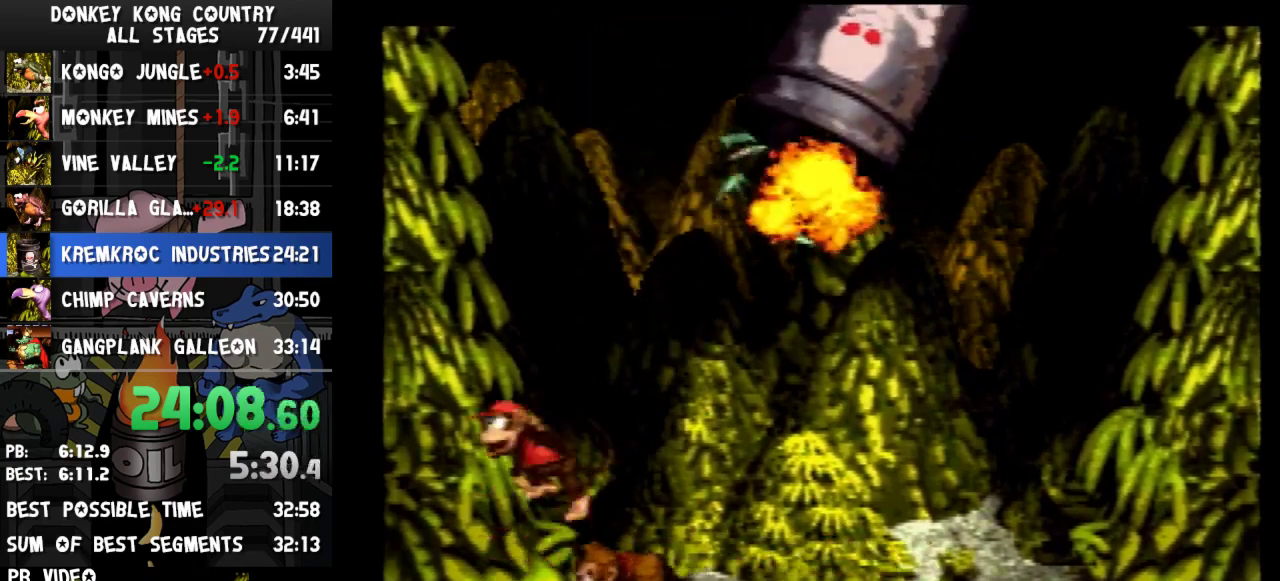
{"buttons": ["B", "Y", "DPAD_RIGHT"], "events": [[133, "DPAD_RIGHT", "down"], [200, "B", "up"], [233, "DPAD_RIGHT", "up"], [367, "B", "down"], [433, "DPAD_RIGHT", "down"]]}
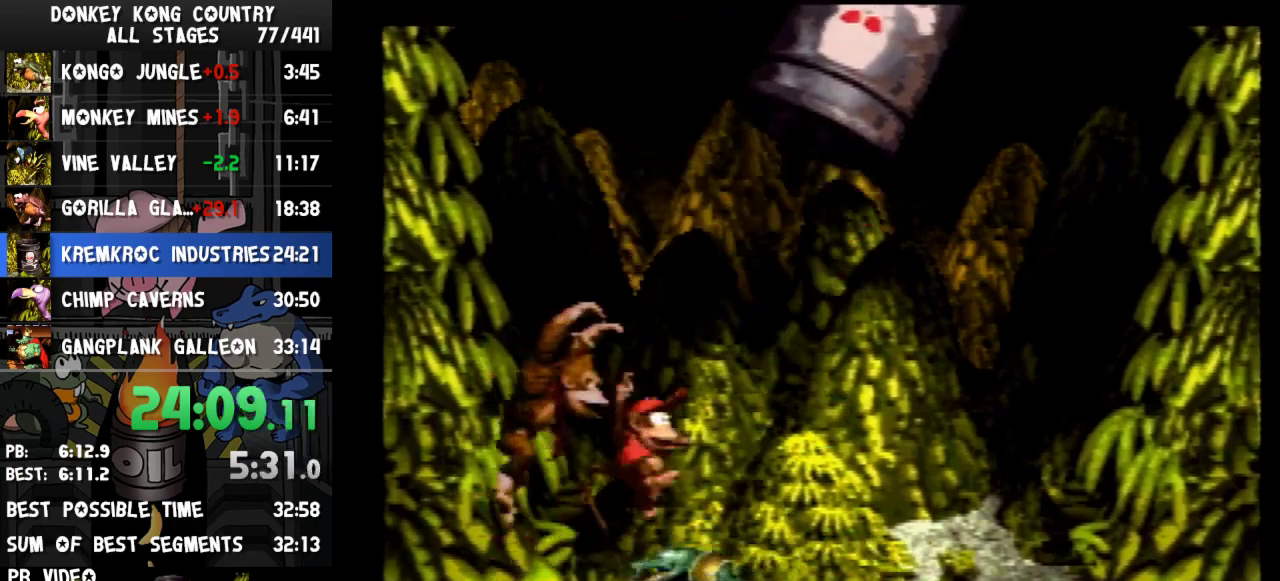
{"buttons": ["Y", "DPAD_RIGHT"], "events": [[33, "DPAD_RIGHT", "up"], [200, "DPAD_RIGHT", "down"], [400, "B", "up"]]}
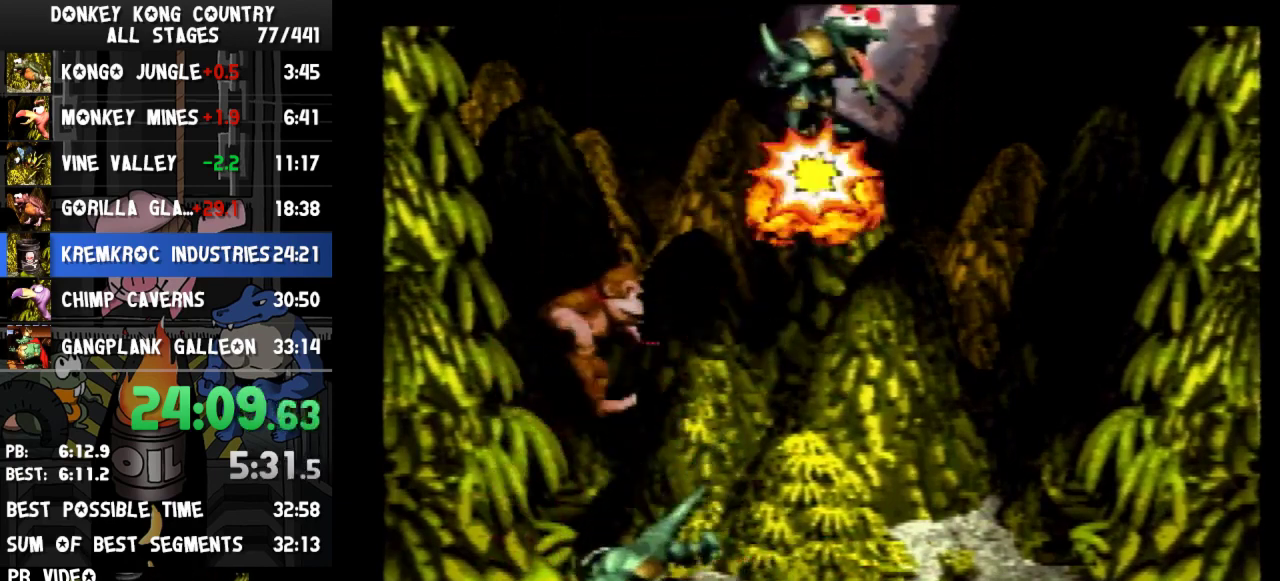
{"buttons": ["Y"], "events": [[100, "DPAD_RIGHT", "up"]]}
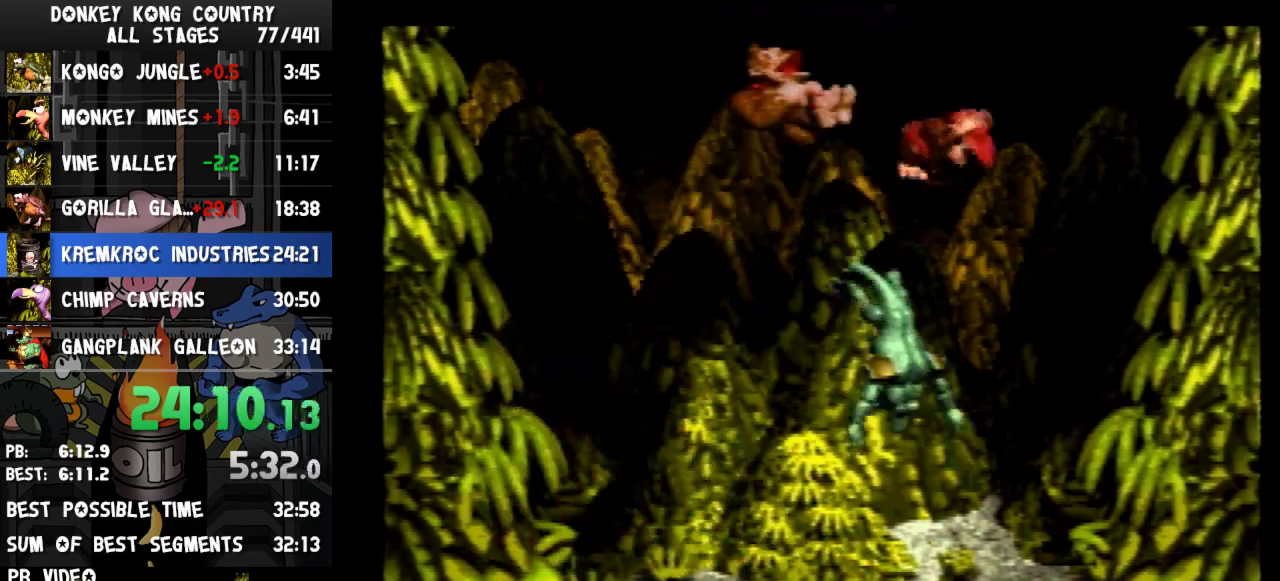
{"buttons": ["DPAD_LEFT"], "events": [[233, "DPAD_LEFT", "down"], [333, "Y", "up"]]}
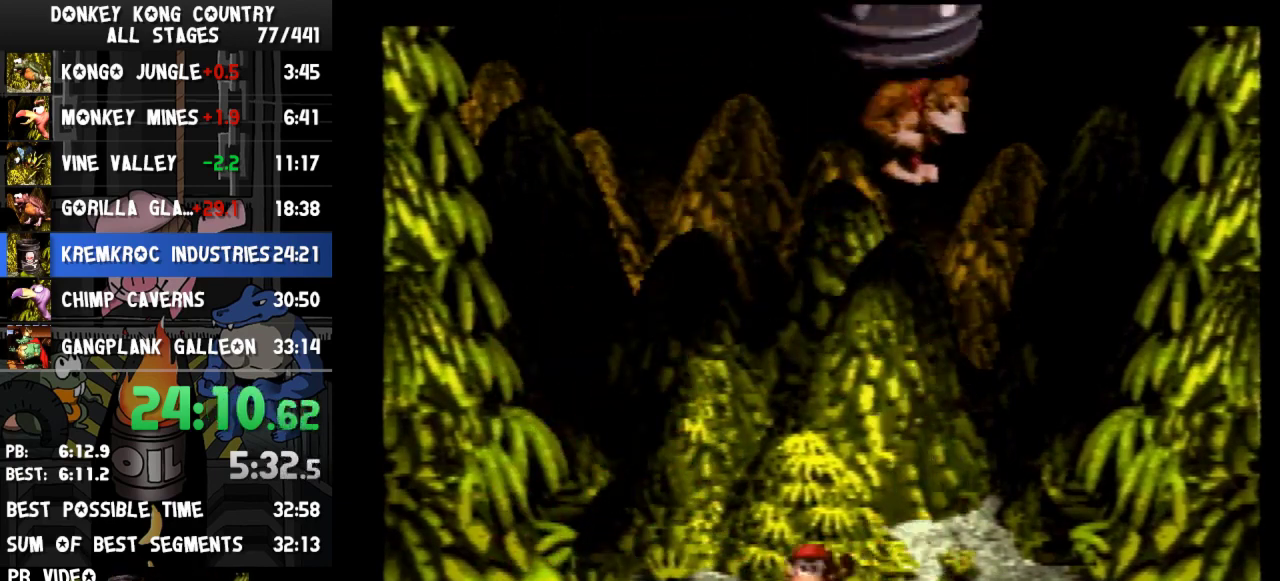
{"buttons": ["DPAD_LEFT"], "events": []}
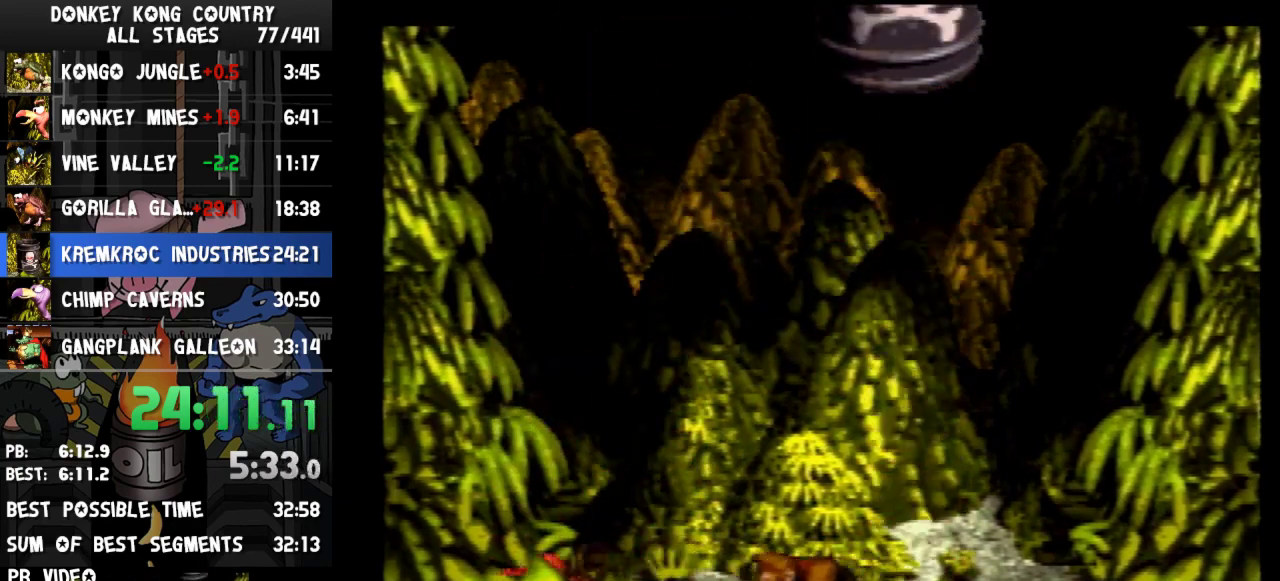
{"buttons": ["DPAD_RIGHT"], "events": [[233, "DPAD_LEFT", "up"], [400, "DPAD_RIGHT", "down"]]}
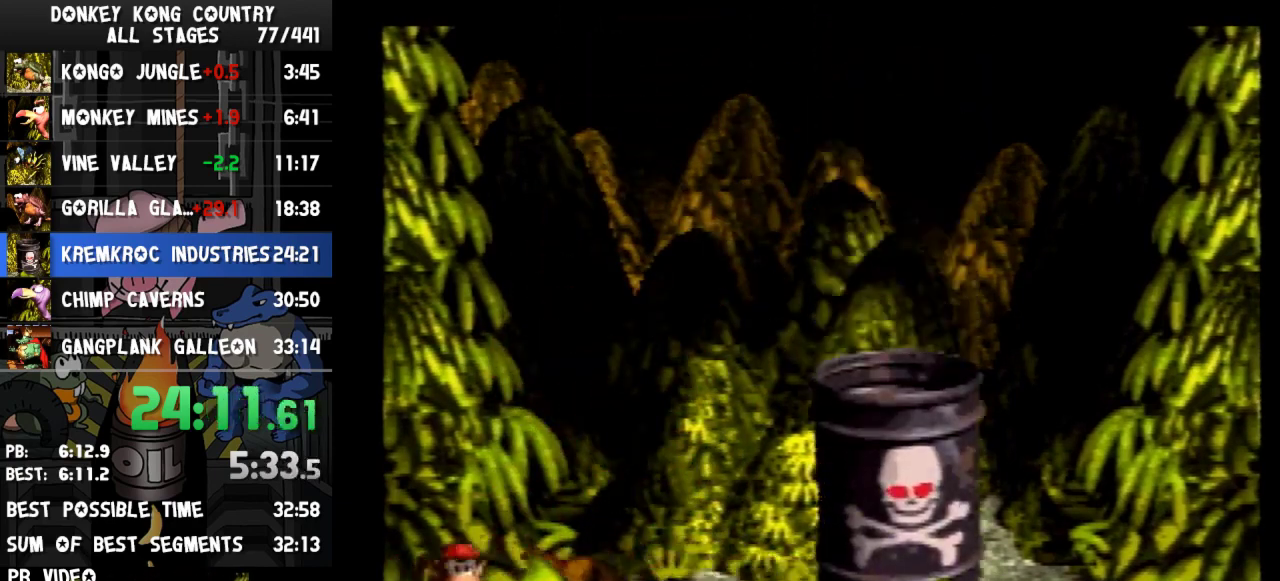
{"buttons": ["DPAD_RIGHT"], "events": []}
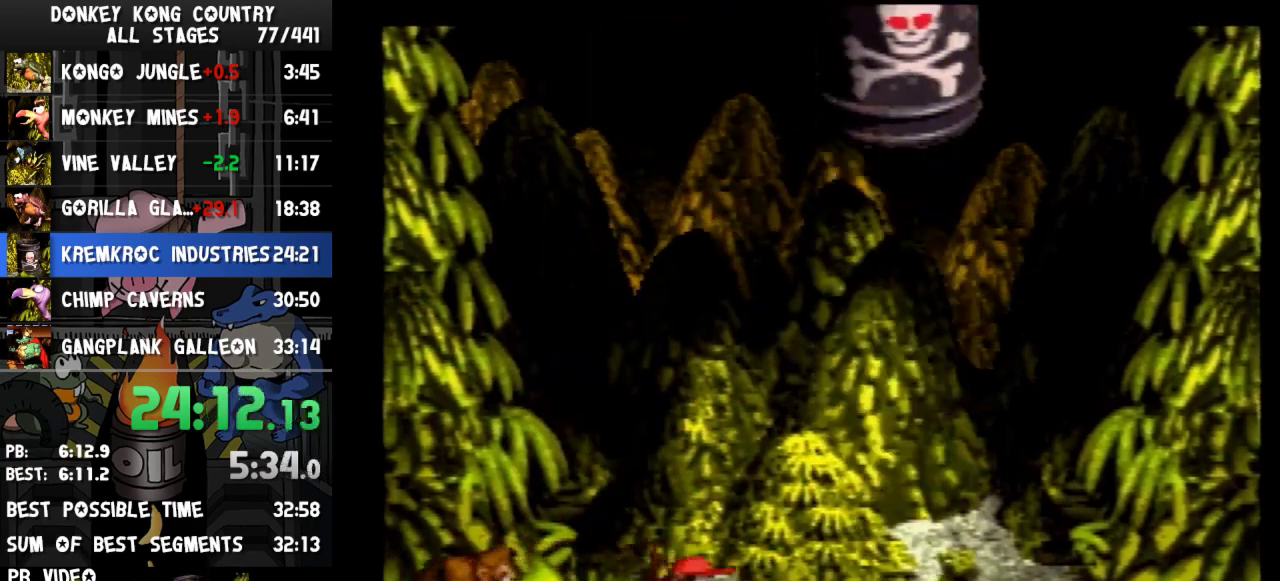
{"buttons": ["DPAD_RIGHT"], "events": []}
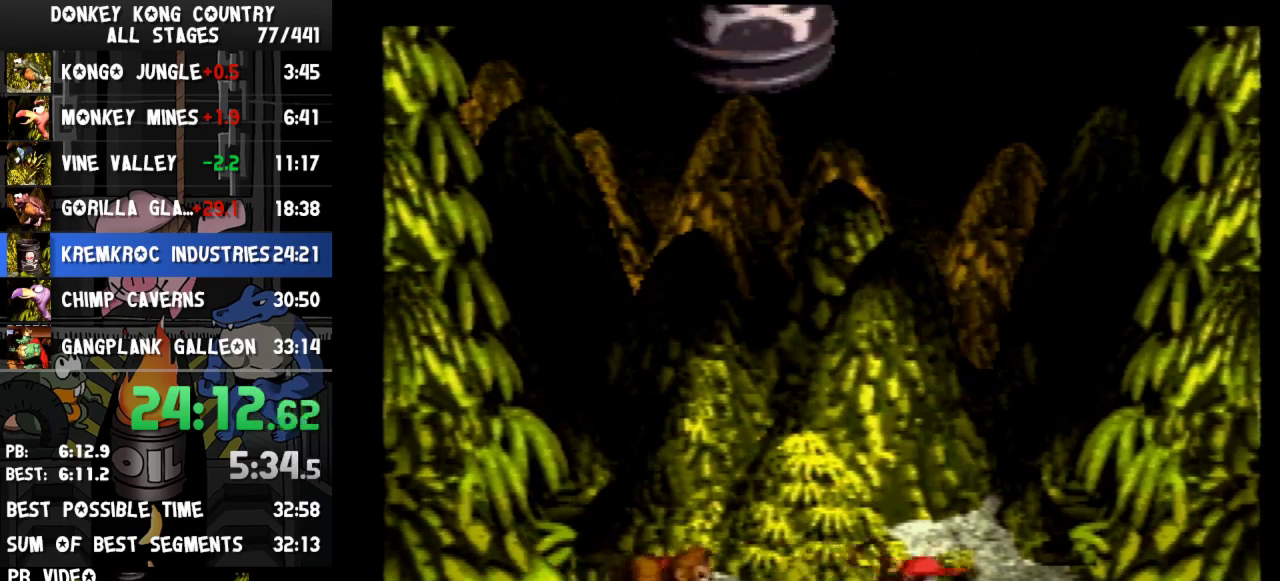
{"buttons": [], "events": [[333, "DPAD_RIGHT", "up"]]}
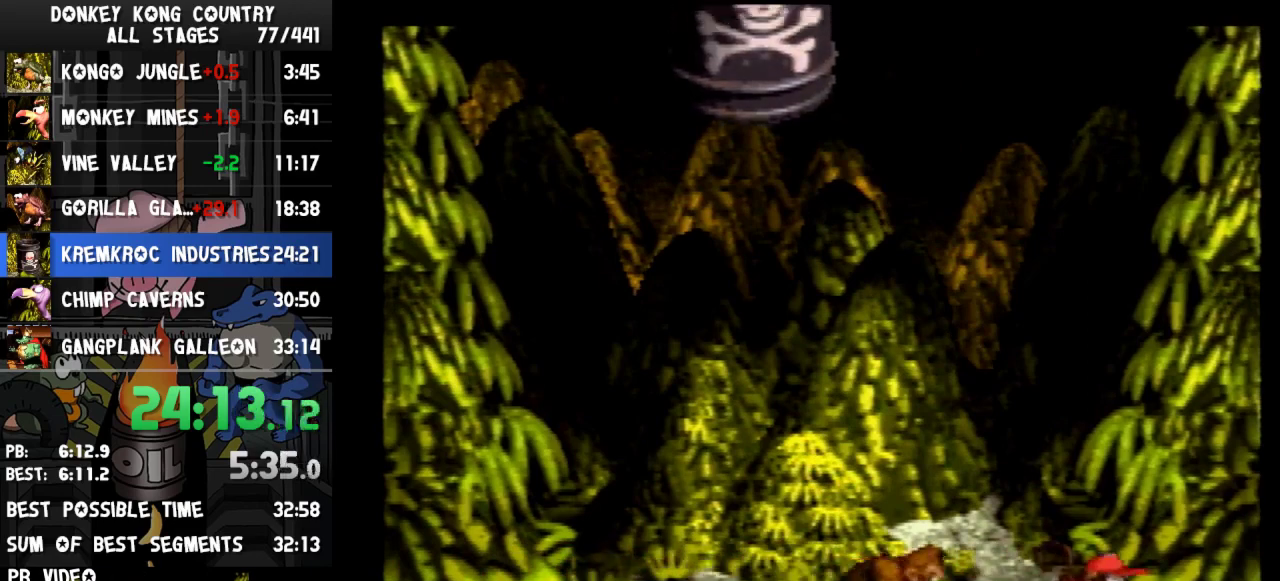
{"buttons": ["B", "Y", "DPAD_LEFT"], "events": [[367, "DPAD_LEFT", "down"], [400, "Y", "down"], [500, "B", "down"]]}
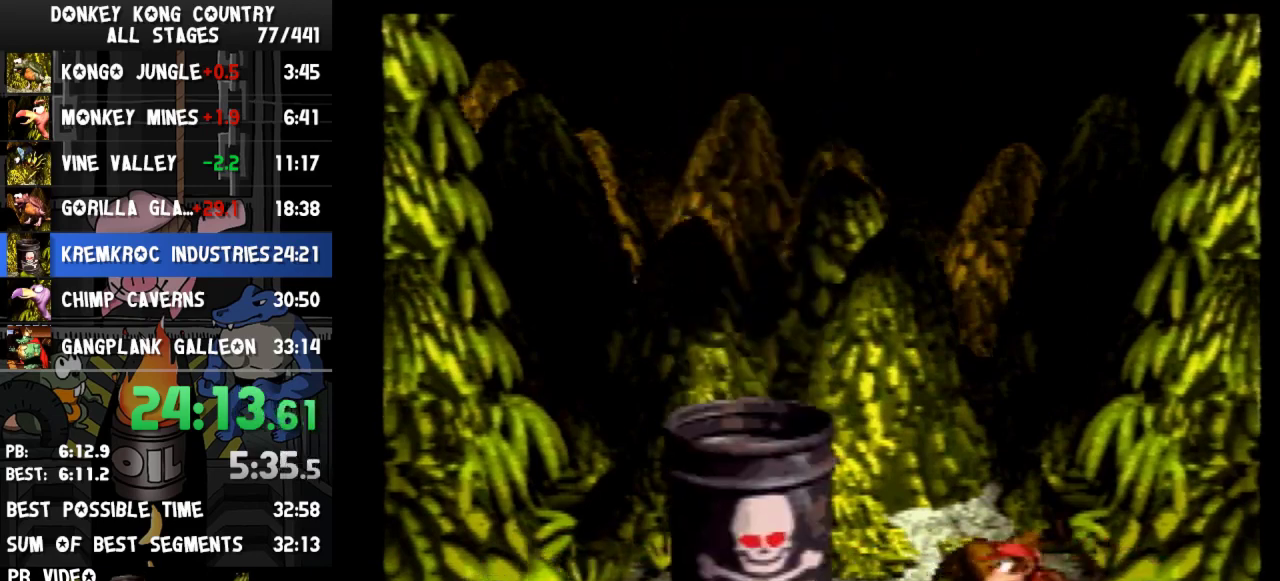
{"buttons": ["Y", "DPAD_LEFT"], "events": [[100, "B", "up"]]}
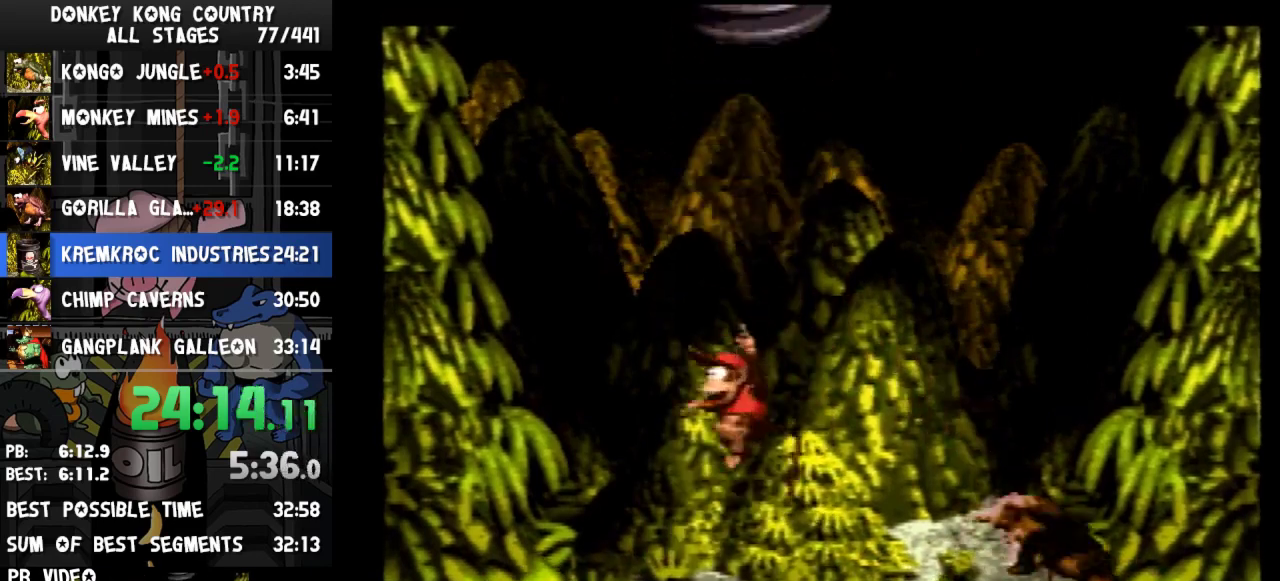
{"buttons": ["Y", "DPAD_LEFT"], "events": []}
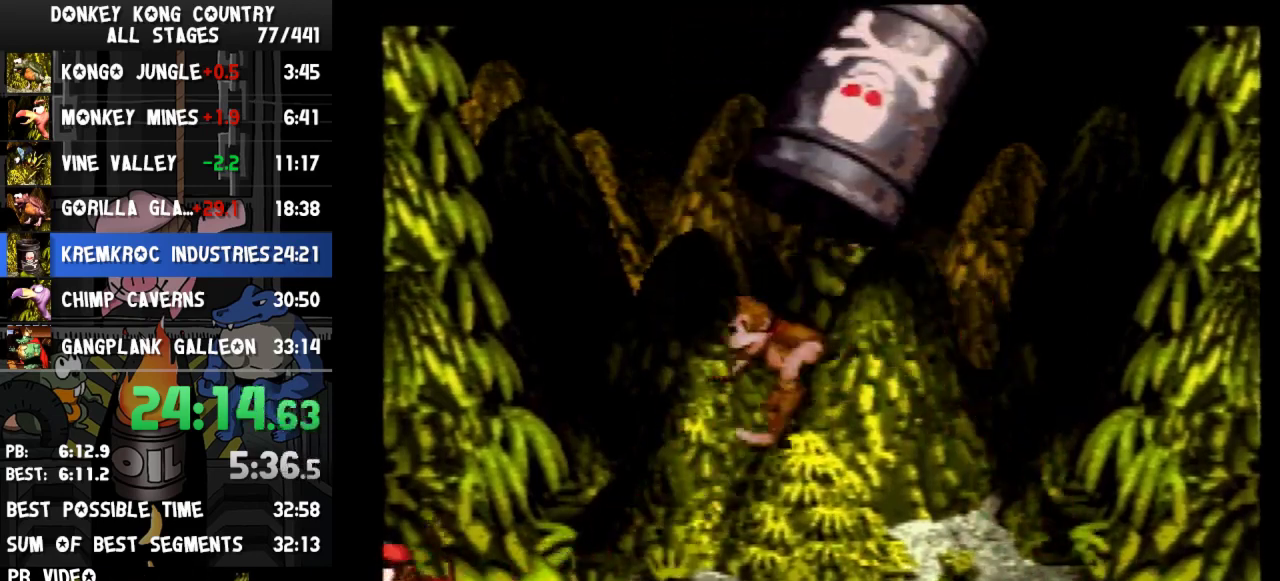
{"buttons": ["B", "Y"], "events": [[433, "DPAD_LEFT", "up"], [500, "B", "down"]]}
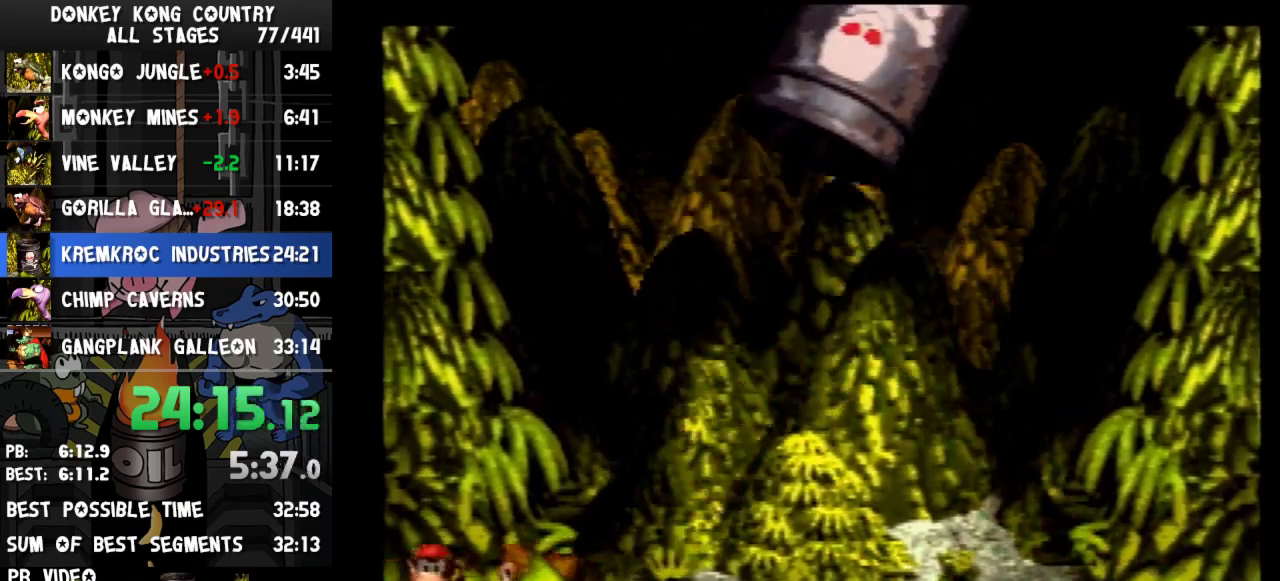
{"buttons": ["B", "Y"], "events": [[100, "DPAD_RIGHT", "down"], [233, "B", "up"], [400, "DPAD_RIGHT", "up"], [467, "B", "down"]]}
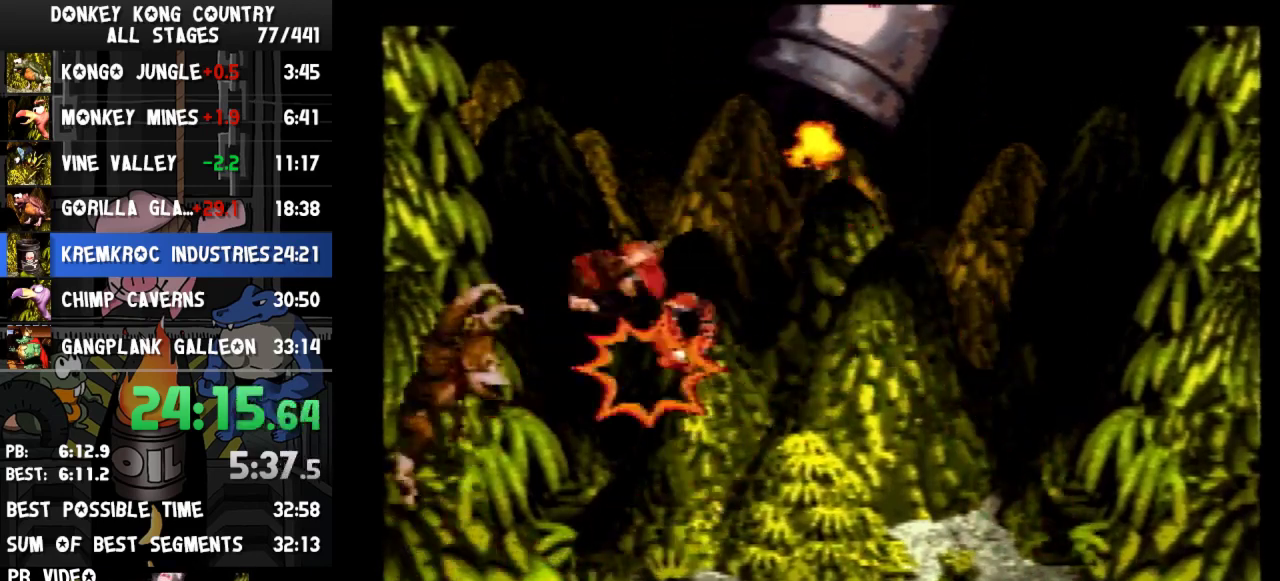
{"buttons": ["B", "Y", "DPAD_RIGHT"], "events": [[200, "DPAD_RIGHT", "down"]]}
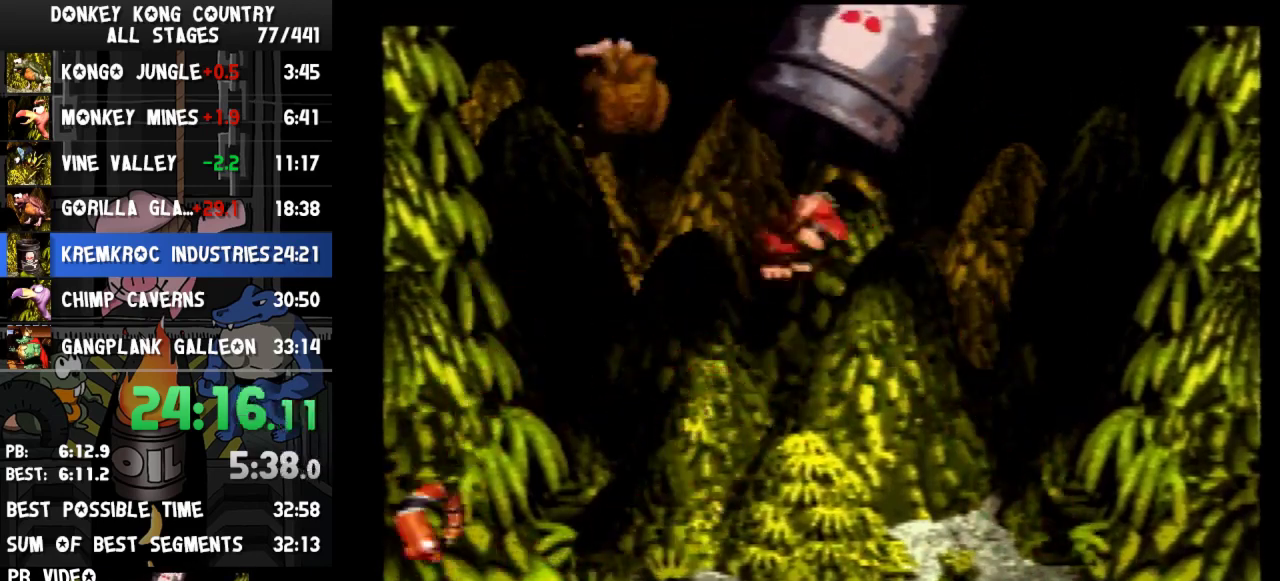
{"buttons": ["Y", "DPAD_RIGHT"], "events": [[233, "B", "up"], [333, "B", "down"], [467, "B", "up"]]}
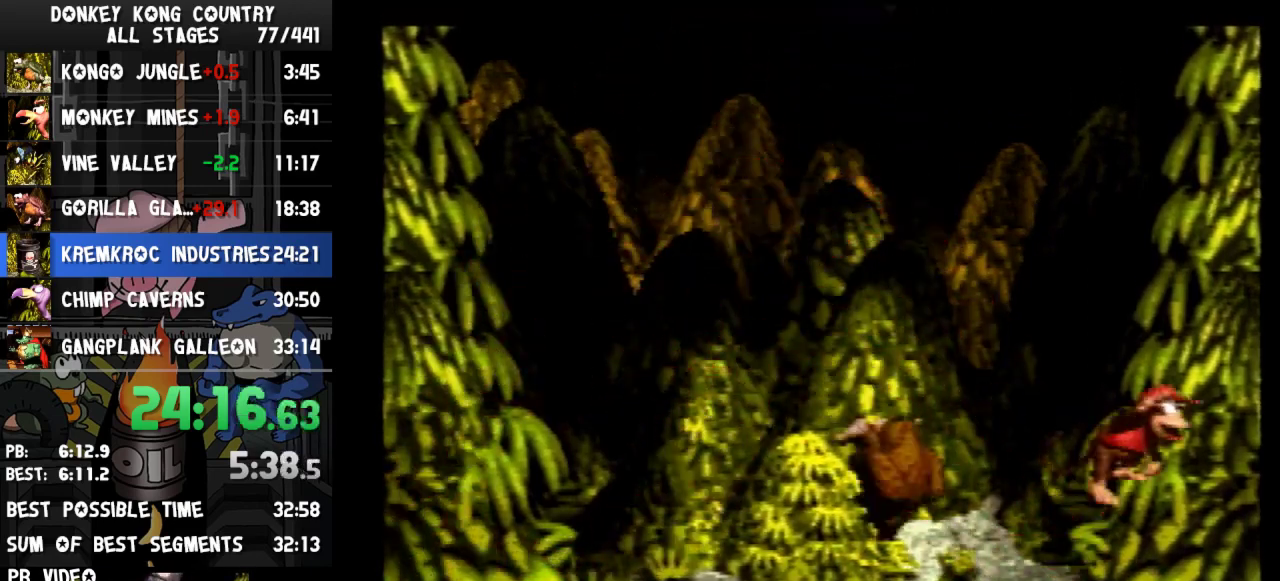
{"buttons": ["Y", "DPAD_LEFT"], "events": [[67, "DPAD_RIGHT", "up"], [333, "DPAD_LEFT", "down"]]}
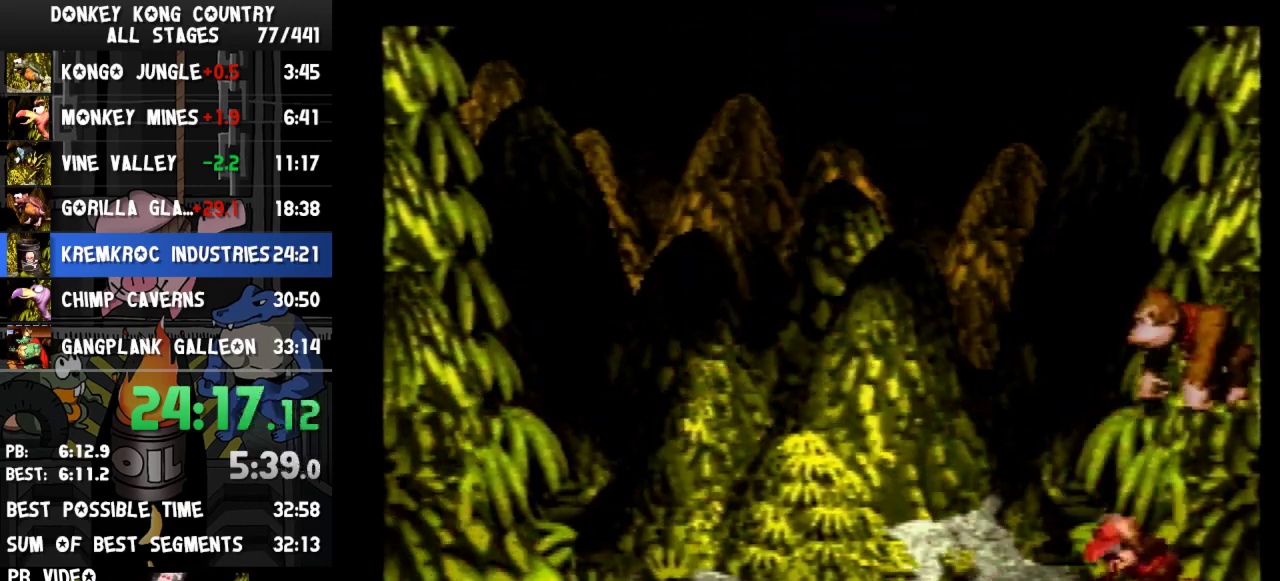
{"buttons": ["Y"], "events": [[400, "DPAD_LEFT", "up"]]}
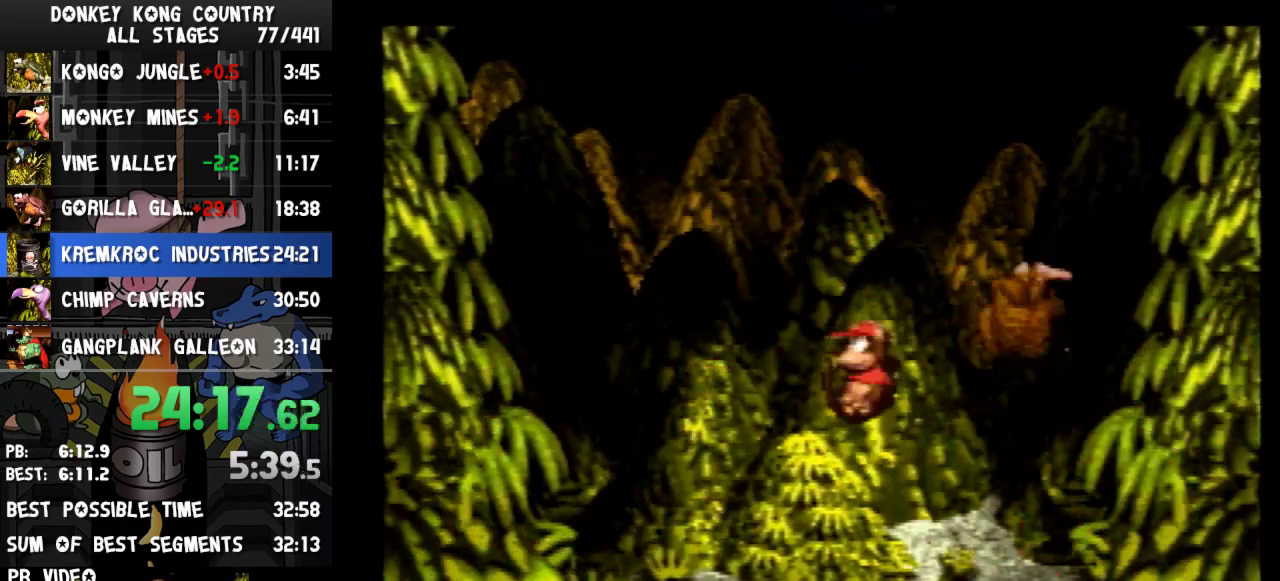
{"buttons": ["Y", "DPAD_LEFT"], "events": [[67, "DPAD_LEFT", "down"], [367, "Y", "up"], [500, "Y", "down"]]}
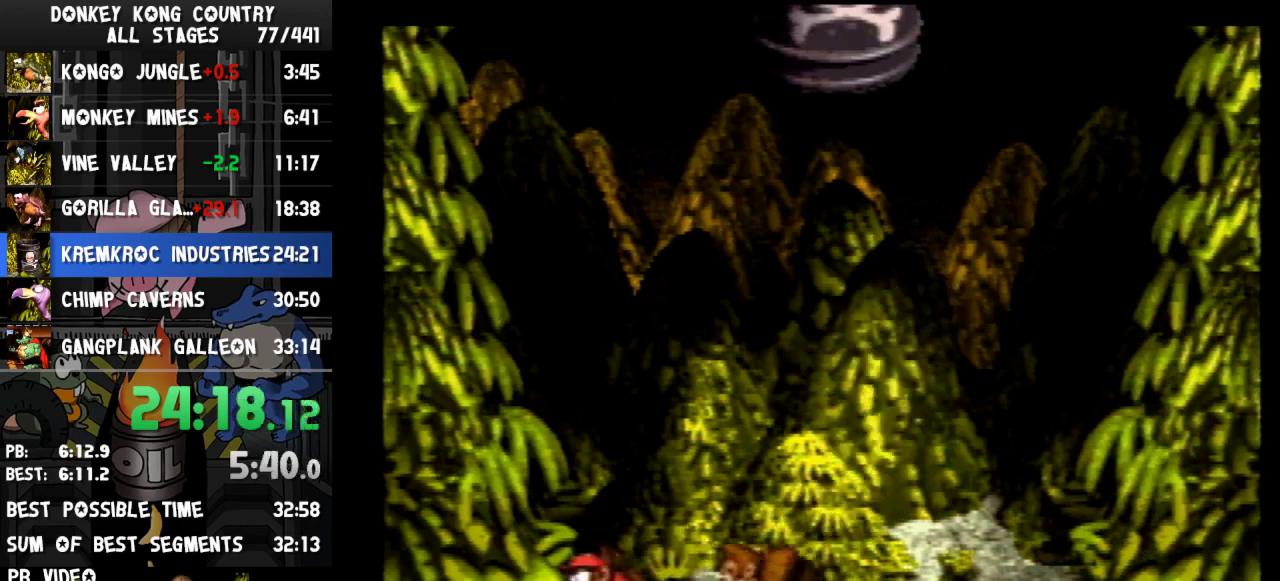
{"buttons": ["B", "Y"], "events": [[167, "DPAD_LEFT", "up"], [367, "B", "down"]]}
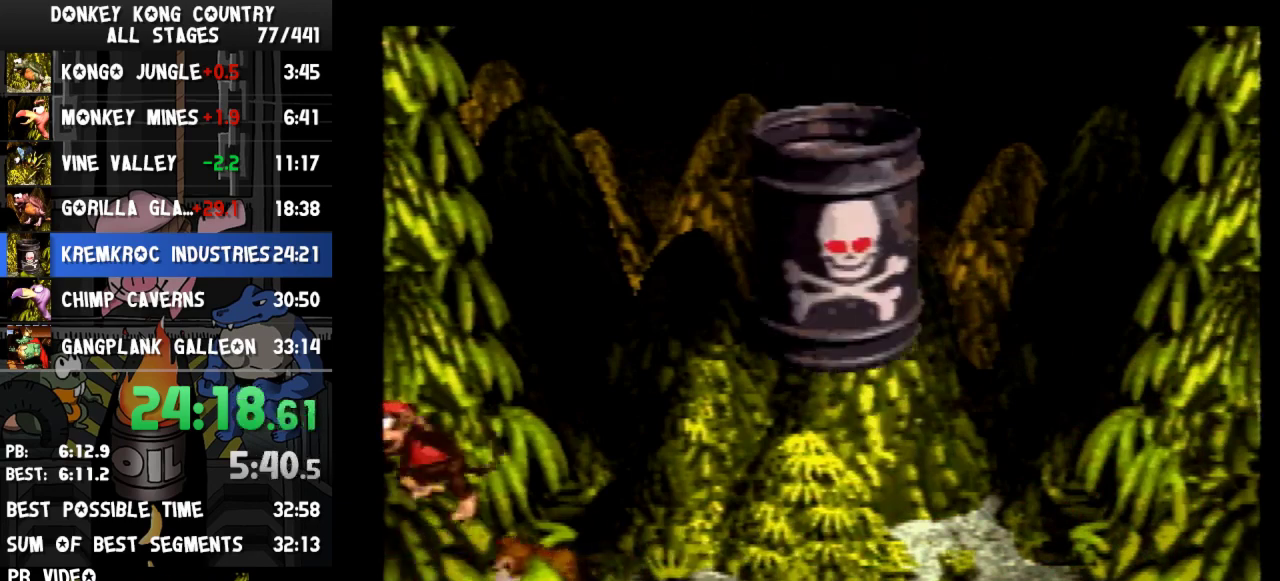
{"buttons": ["Y", "DPAD_RIGHT"], "events": [[33, "B", "up"], [400, "DPAD_RIGHT", "down"]]}